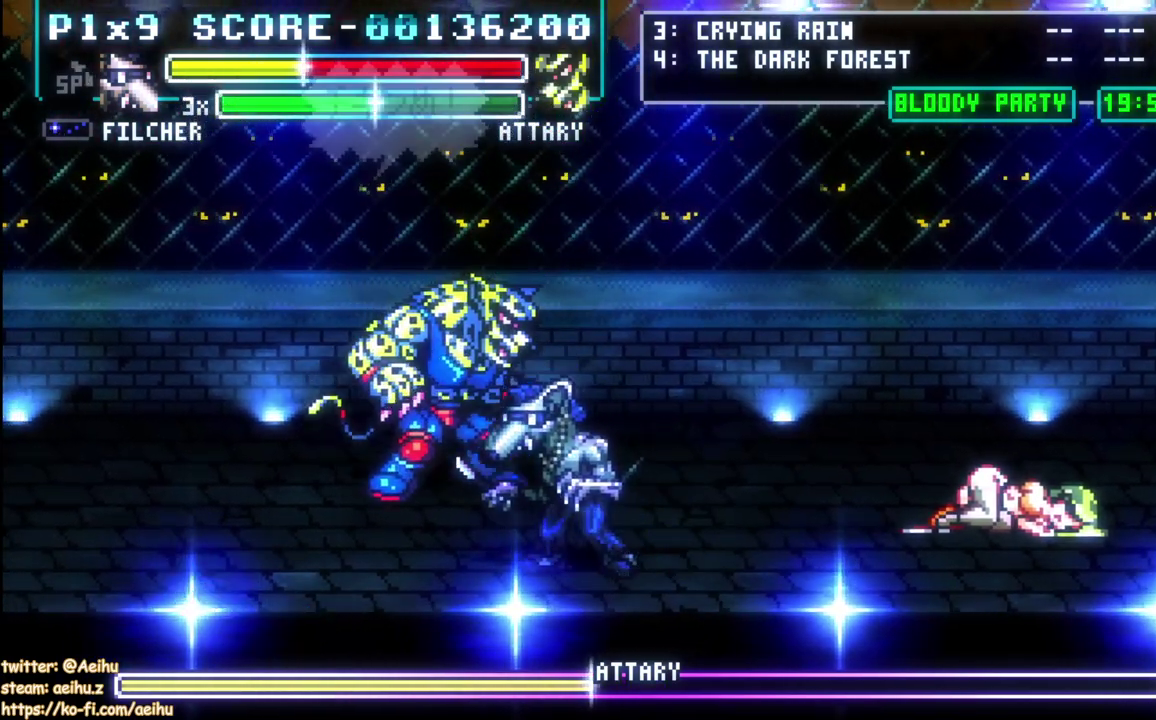
Gameplay with a controller (PlayStation layout); each line is a JSON object with the inputs held at the frame after it. "events" lists button and stick changes between this image and that frame as [ms after this image, input, new state], when the widget could be followed in between. Not read: R3 right_stick.
{"buttons": ["SQUARE", "DPAD_LEFT"], "left_stick": "center", "events": [[167, "DPAD_LEFT", "down"], [183, "SQUARE", "down"], [450, "SQUARE", "up"], [500, "SQUARE", "down"]]}
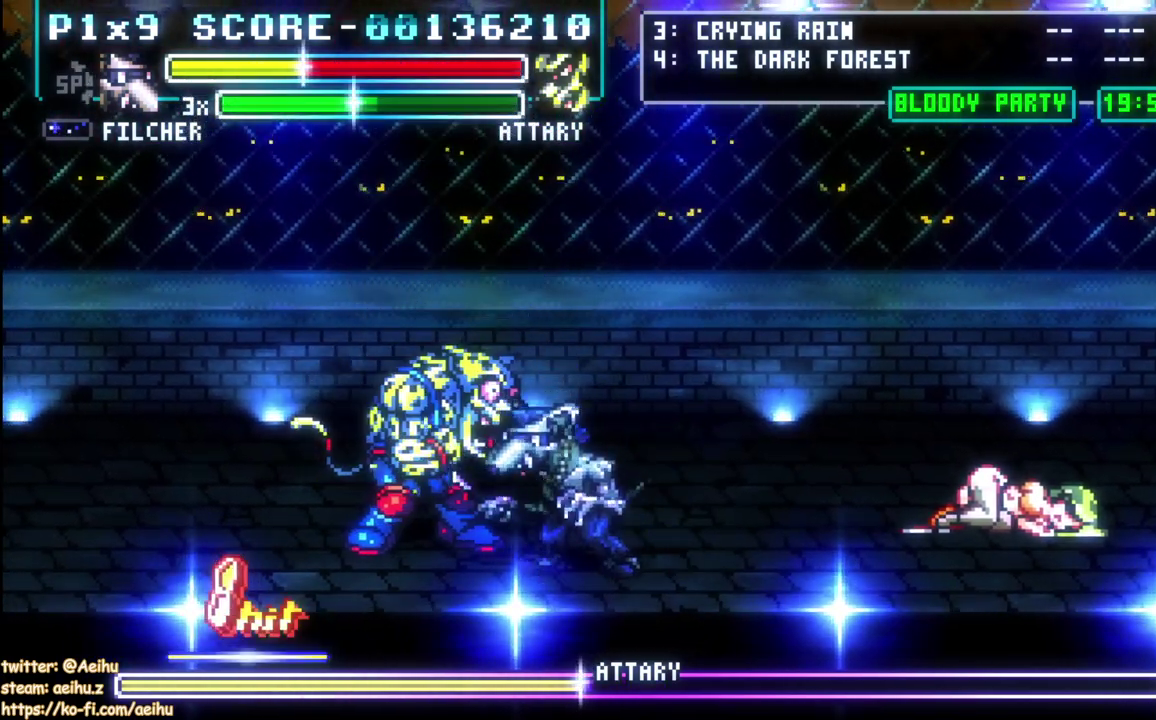
{"buttons": ["DPAD_LEFT"], "left_stick": "center", "events": [[117, "SQUARE", "up"], [167, "SQUARE", "down"], [283, "SQUARE", "up"], [333, "SQUARE", "down"], [433, "SQUARE", "up"]]}
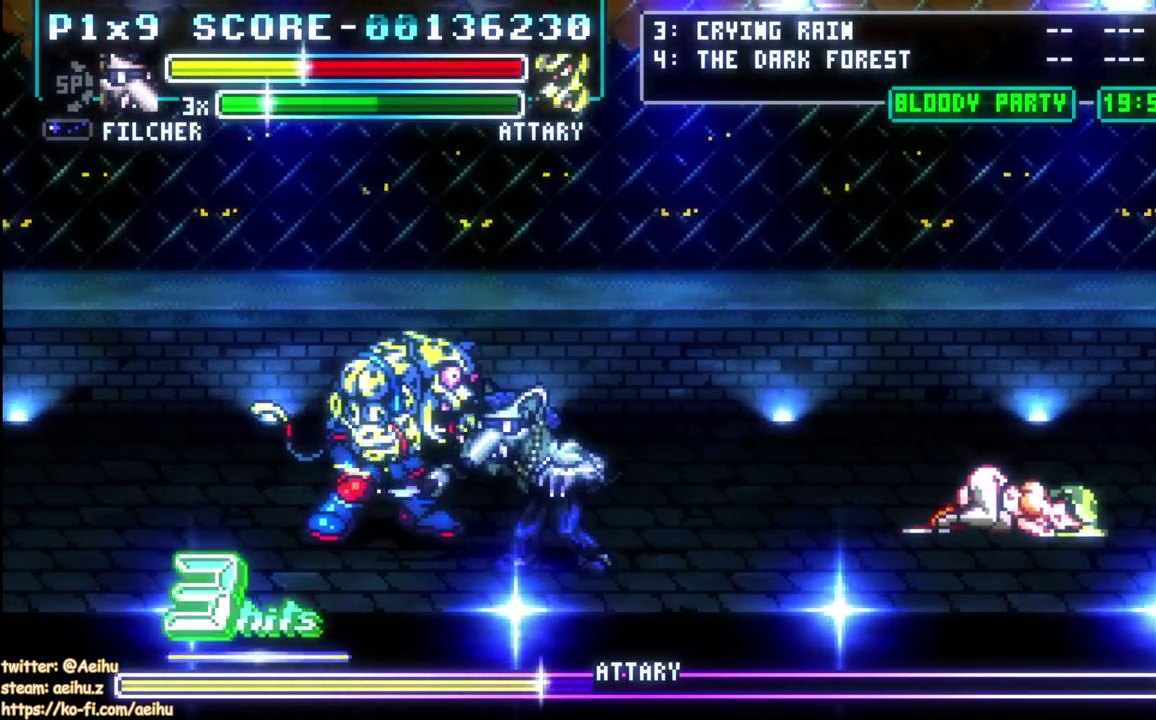
{"buttons": ["SQUARE", "DPAD_LEFT"], "left_stick": "center", "events": [[167, "SQUARE", "down"], [283, "SQUARE", "up"], [333, "SQUARE", "down"]]}
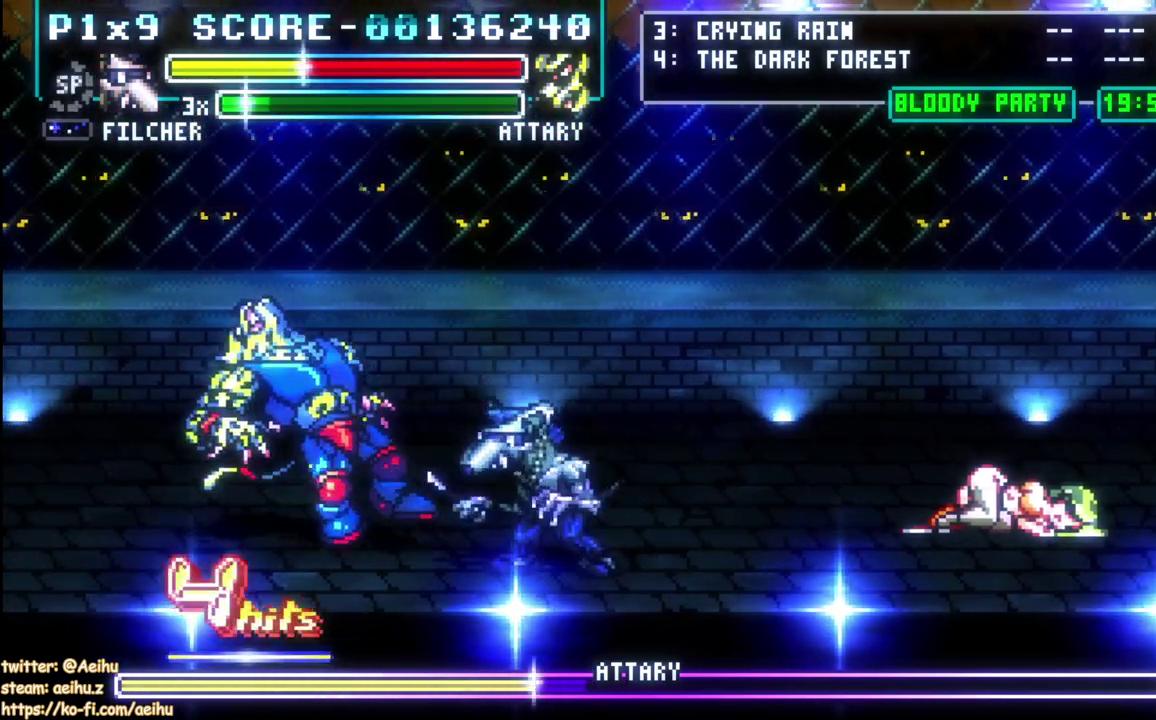
{"buttons": ["SQUARE", "DPAD_LEFT"], "left_stick": "center", "events": [[100, "SQUARE", "up"], [150, "SQUARE", "down"], [267, "SQUARE", "up"], [317, "SQUARE", "down"], [433, "SQUARE", "up"], [483, "SQUARE", "down"]]}
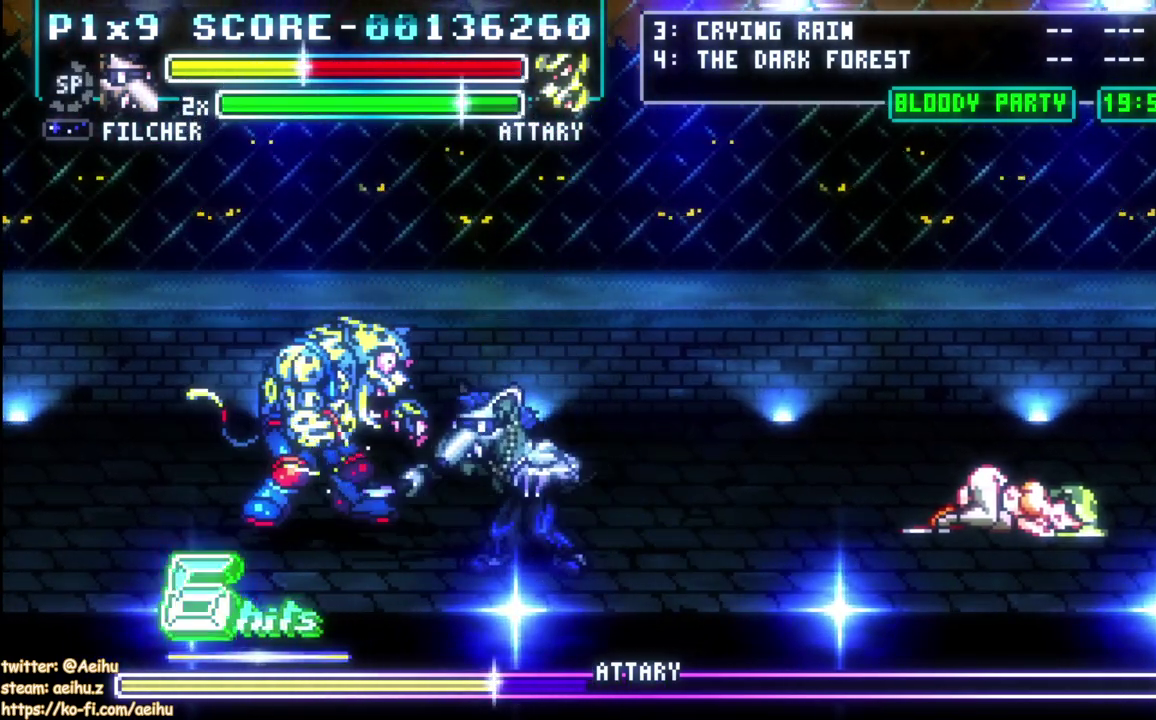
{"buttons": ["DPAD_LEFT"], "left_stick": "center", "events": [[100, "SQUARE", "up"], [167, "SQUARE", "down"], [267, "SQUARE", "up"], [317, "SQUARE", "down"], [433, "SQUARE", "up"]]}
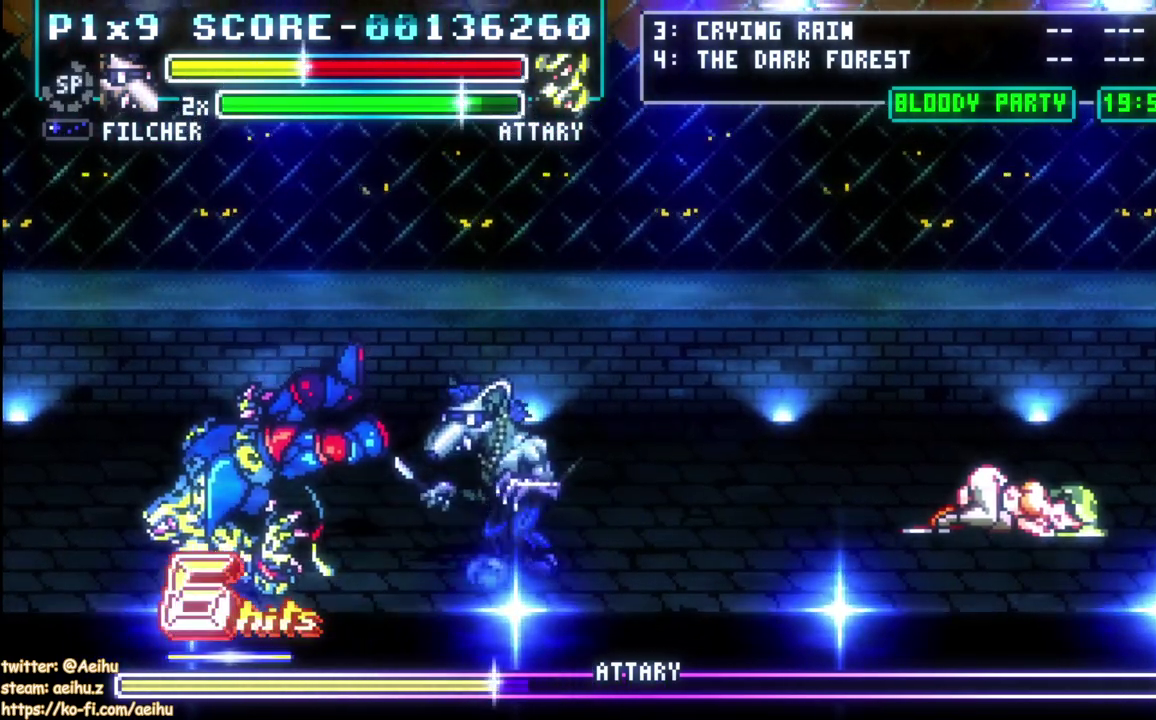
{"buttons": ["DPAD_LEFT"], "left_stick": "center", "events": [[83, "DPAD_LEFT", "up"], [283, "DPAD_RIGHT", "down"], [383, "DPAD_RIGHT", "up"], [450, "DPAD_LEFT", "down"]]}
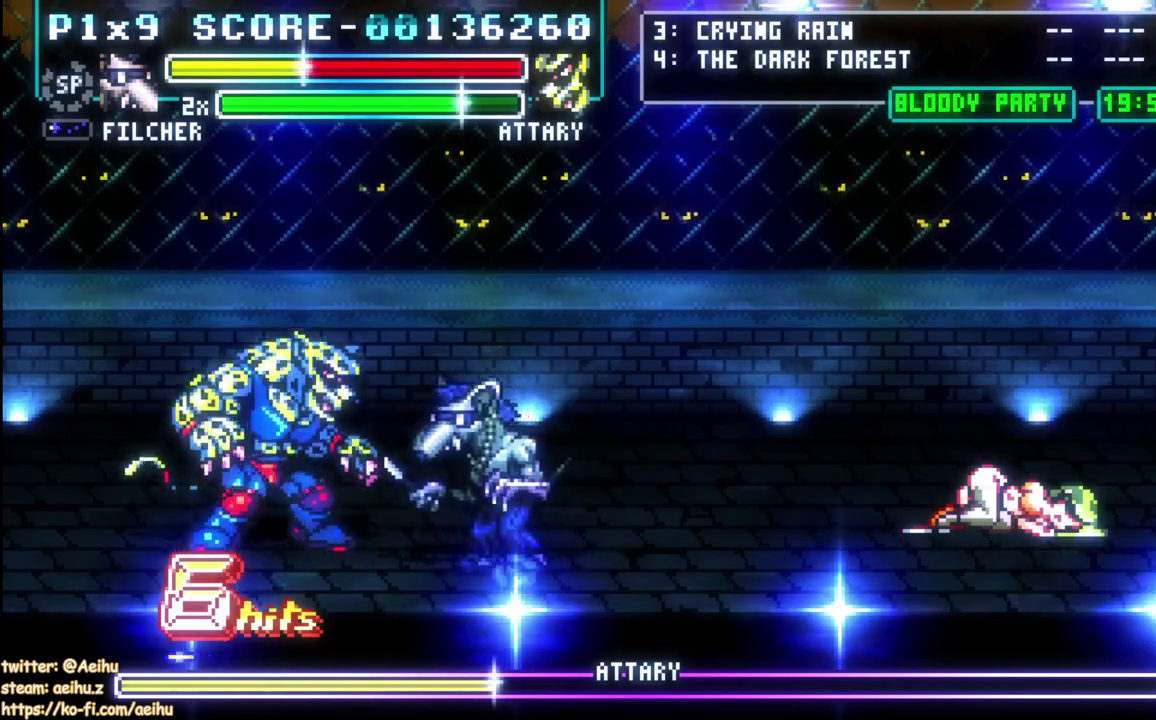
{"buttons": ["DPAD_LEFT"], "left_stick": "center", "events": [[183, "SQUARE", "down"], [300, "SQUARE", "up"], [350, "SQUARE", "down"], [433, "SQUARE", "up"]]}
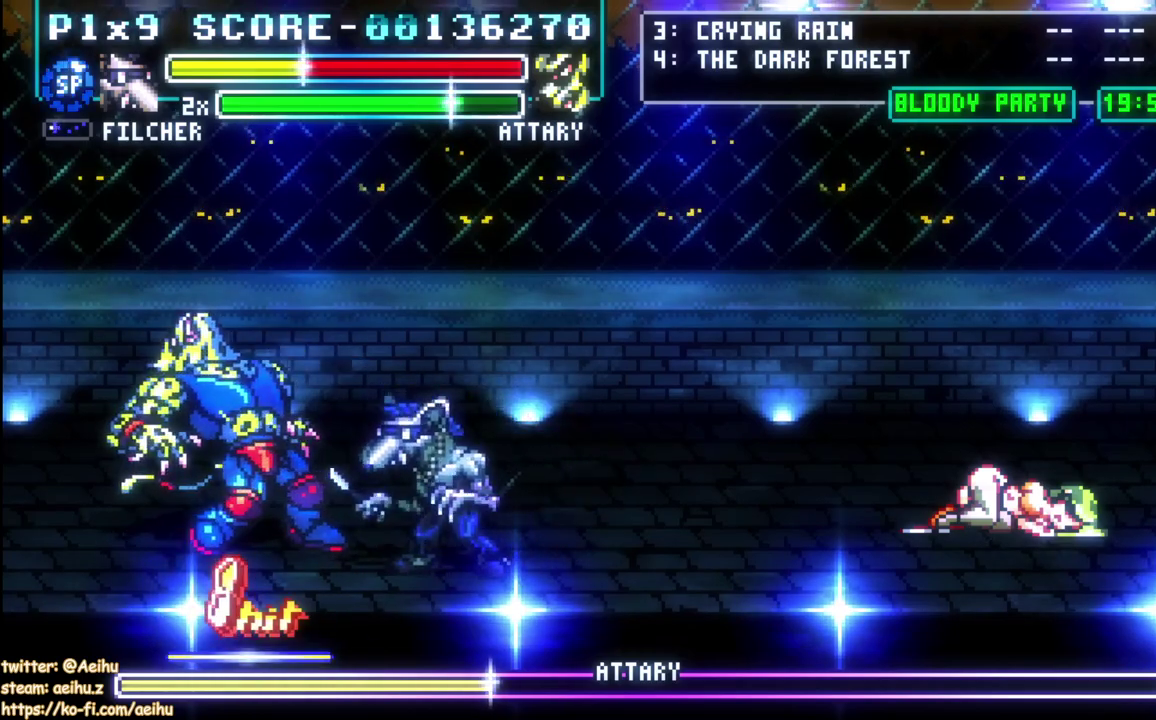
{"buttons": [], "left_stick": "center", "events": [[17, "CIRCLE", "down"], [333, "CIRCLE", "up"], [367, "DPAD_LEFT", "up"]]}
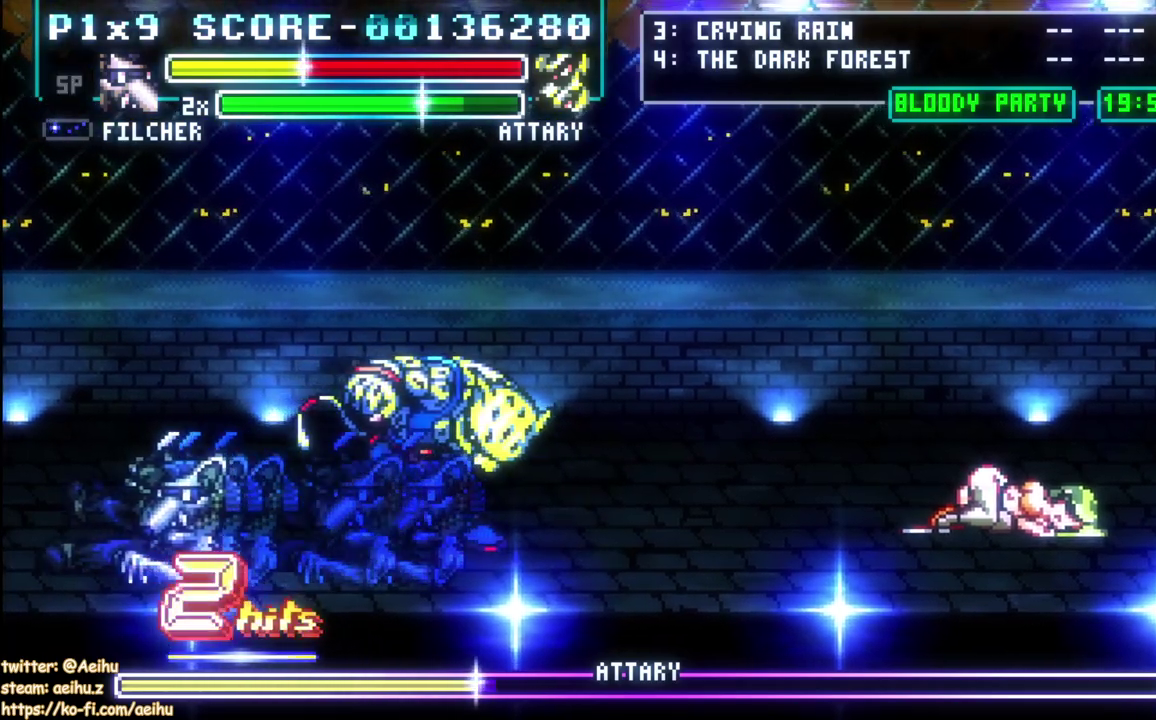
{"buttons": ["DPAD_RIGHT"], "left_stick": "center", "events": [[50, "DPAD_RIGHT", "down"]]}
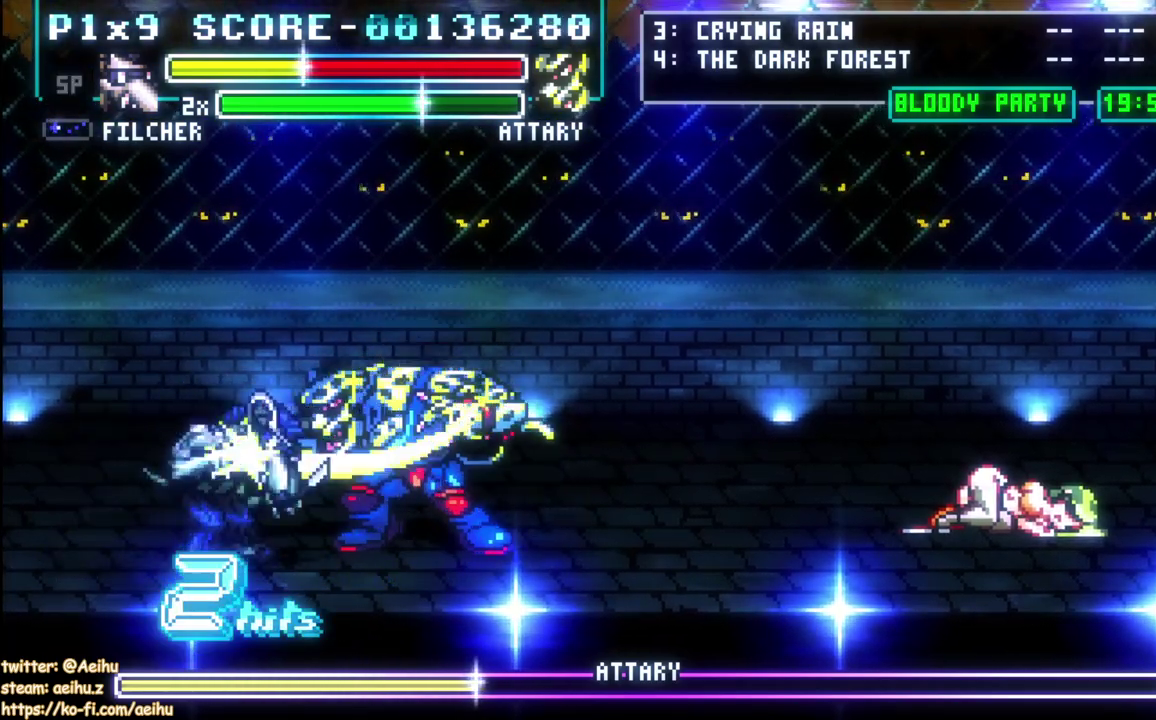
{"buttons": ["DPAD_RIGHT"], "left_stick": "center", "events": [[33, "SQUARE", "down"], [133, "SQUARE", "up"], [217, "CIRCLE", "down"], [367, "CIRCLE", "up"]]}
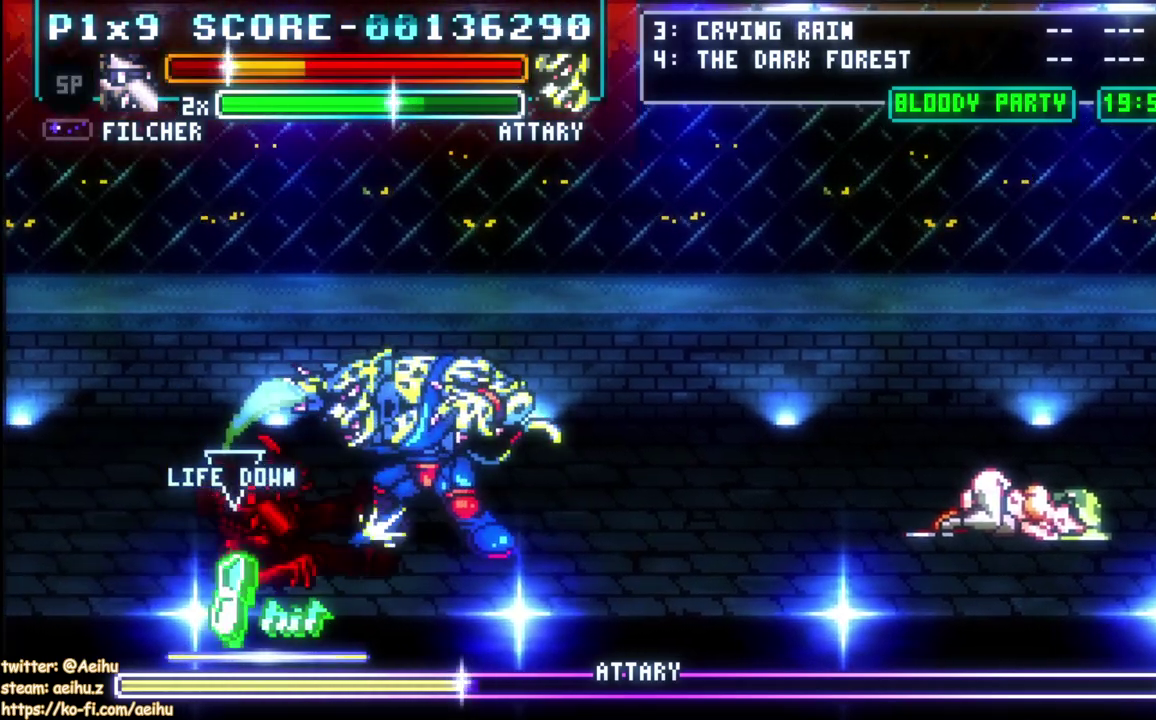
{"buttons": ["SQUARE", "DPAD_LEFT"], "left_stick": "center", "events": [[350, "DPAD_RIGHT", "up"], [383, "DPAD_LEFT", "down"], [433, "SQUARE", "down"]]}
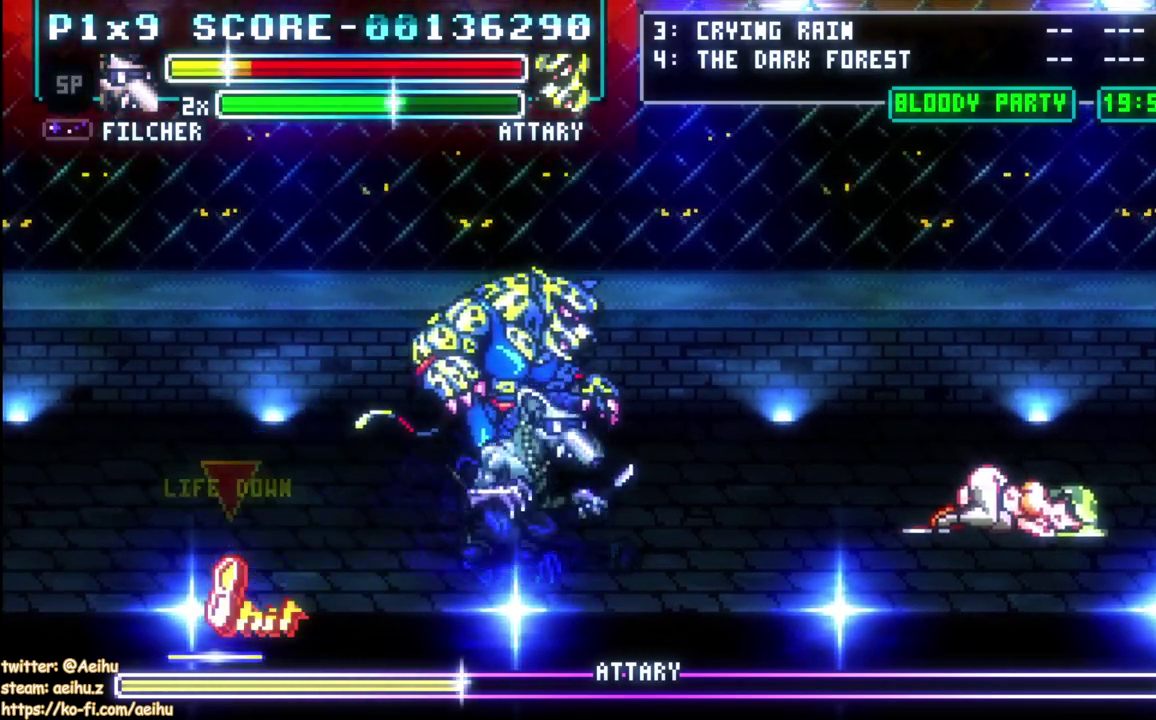
{"buttons": ["SQUARE", "DPAD_RIGHT"], "left_stick": "center", "events": [[50, "SQUARE", "up"], [100, "SQUARE", "down"], [167, "SQUARE", "up"], [183, "DPAD_LEFT", "up"], [317, "SQUARE", "down"], [400, "DPAD_RIGHT", "down"], [417, "SQUARE", "up"], [483, "SQUARE", "down"]]}
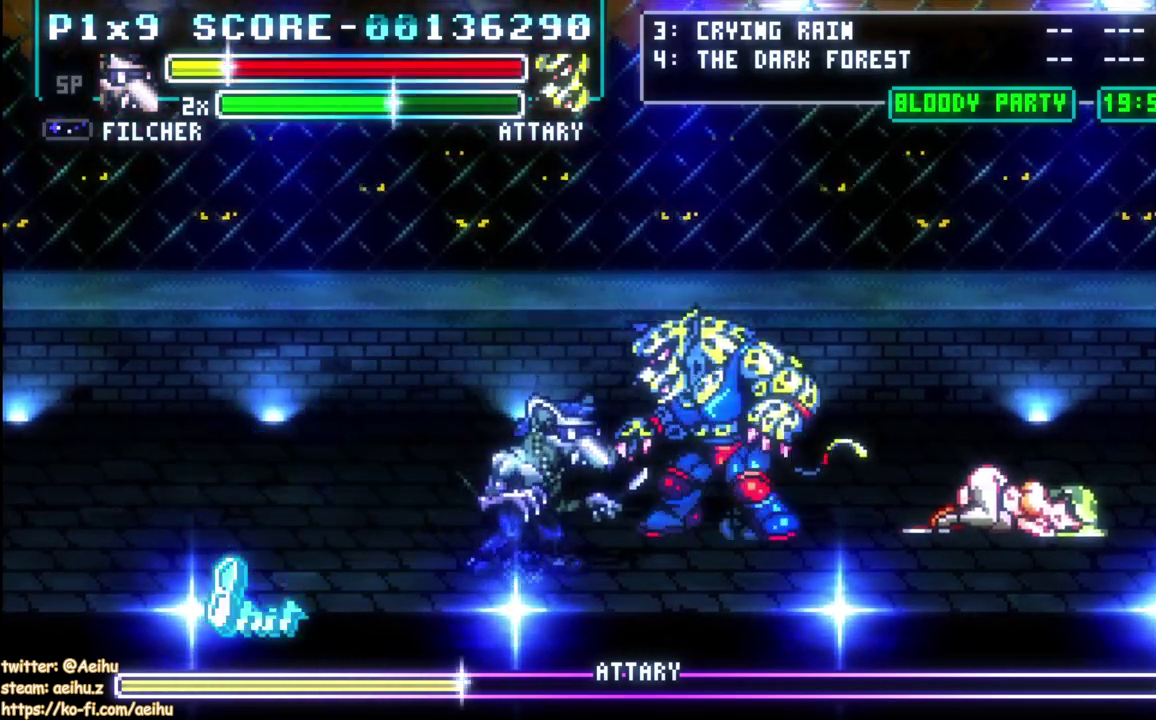
{"buttons": ["SQUARE", "DPAD_RIGHT"], "left_stick": "center", "events": [[100, "SQUARE", "up"], [150, "SQUARE", "down"], [267, "SQUARE", "up"], [350, "SQUARE", "down"], [433, "SQUARE", "up"], [500, "SQUARE", "down"]]}
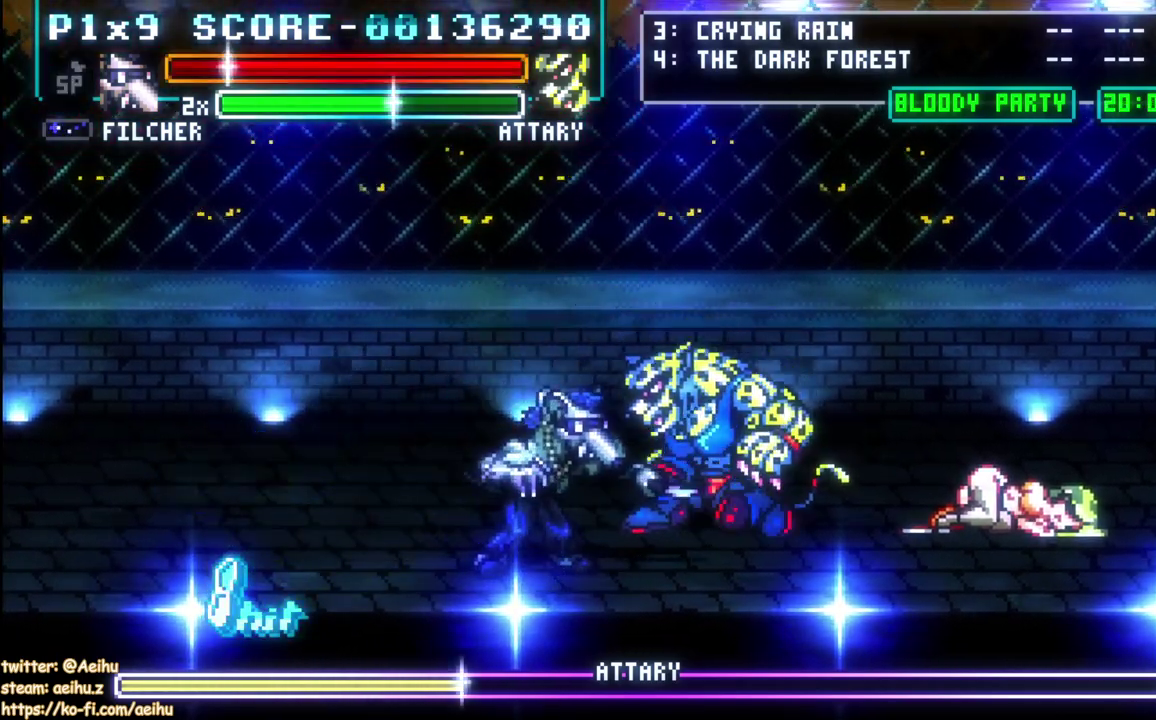
{"buttons": ["DPAD_RIGHT"], "left_stick": "center", "events": [[250, "SQUARE", "up"], [283, "DPAD_RIGHT", "up"], [400, "DPAD_RIGHT", "down"]]}
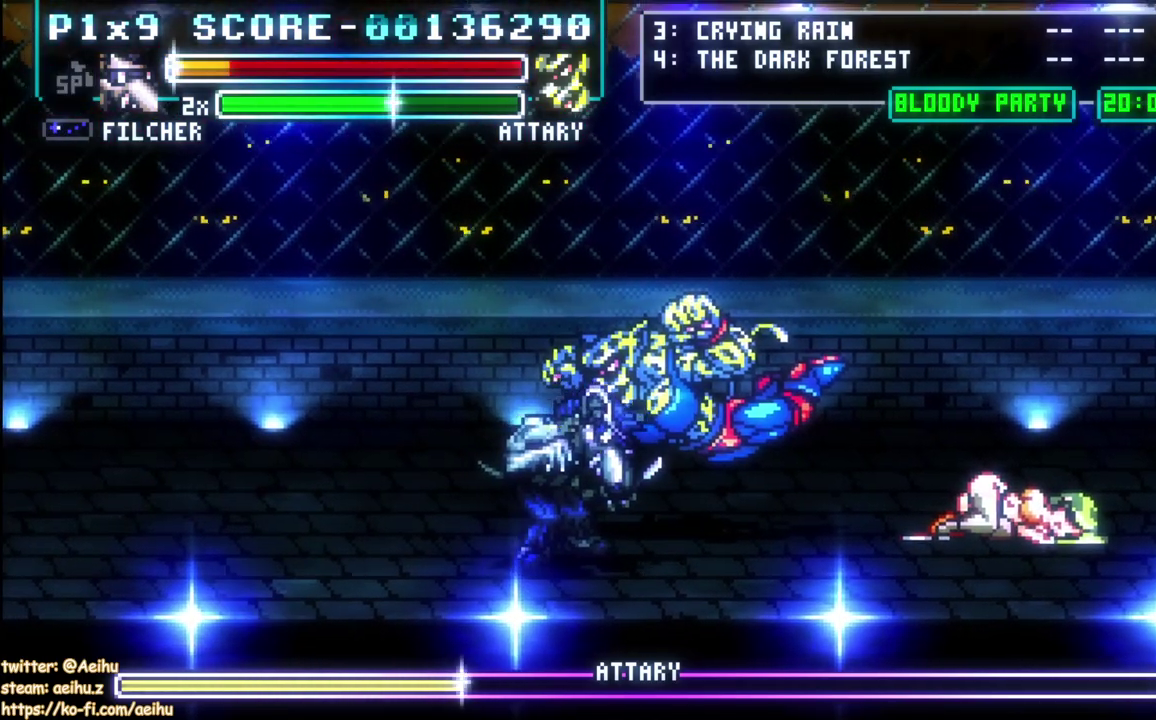
{"buttons": [], "left_stick": "center", "events": [[50, "DPAD_RIGHT", "up"], [283, "CROSS", "down"], [283, "DPAD_LEFT", "down"], [317, "SQUARE", "down"], [417, "CROSS", "up"], [417, "DPAD_LEFT", "up"], [433, "SQUARE", "up"]]}
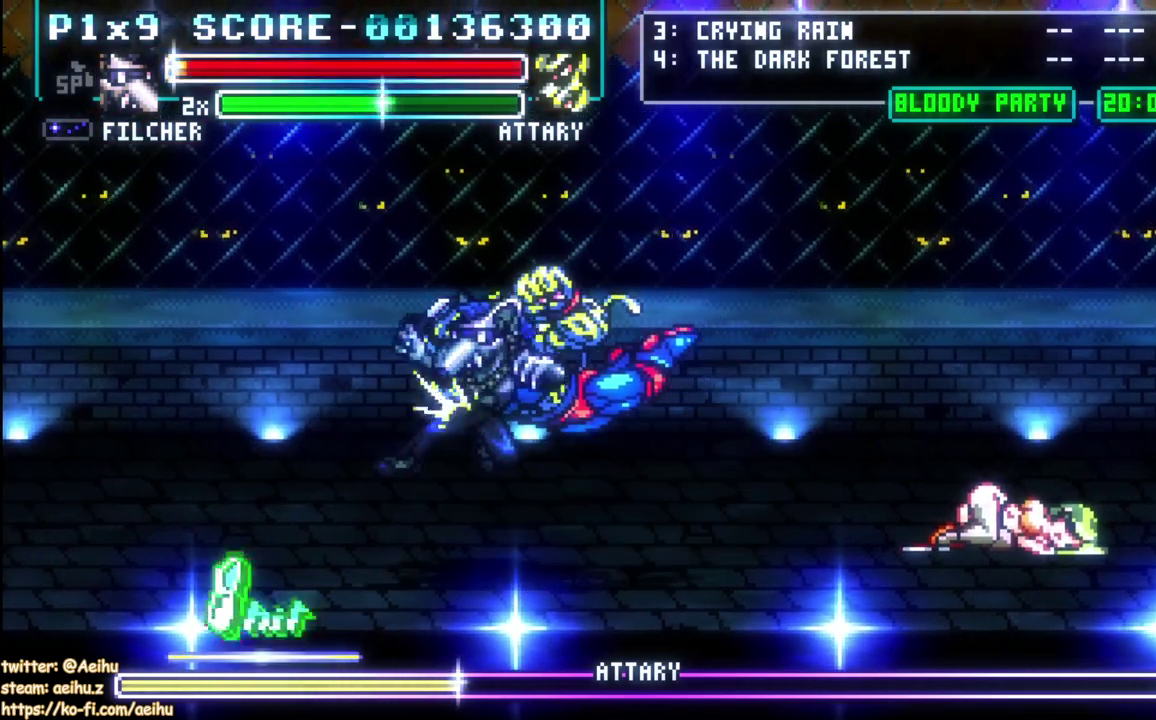
{"buttons": ["DPAD_LEFT"], "left_stick": "center", "events": [[133, "DPAD_RIGHT", "down"], [333, "DPAD_RIGHT", "up"], [433, "DPAD_LEFT", "down"]]}
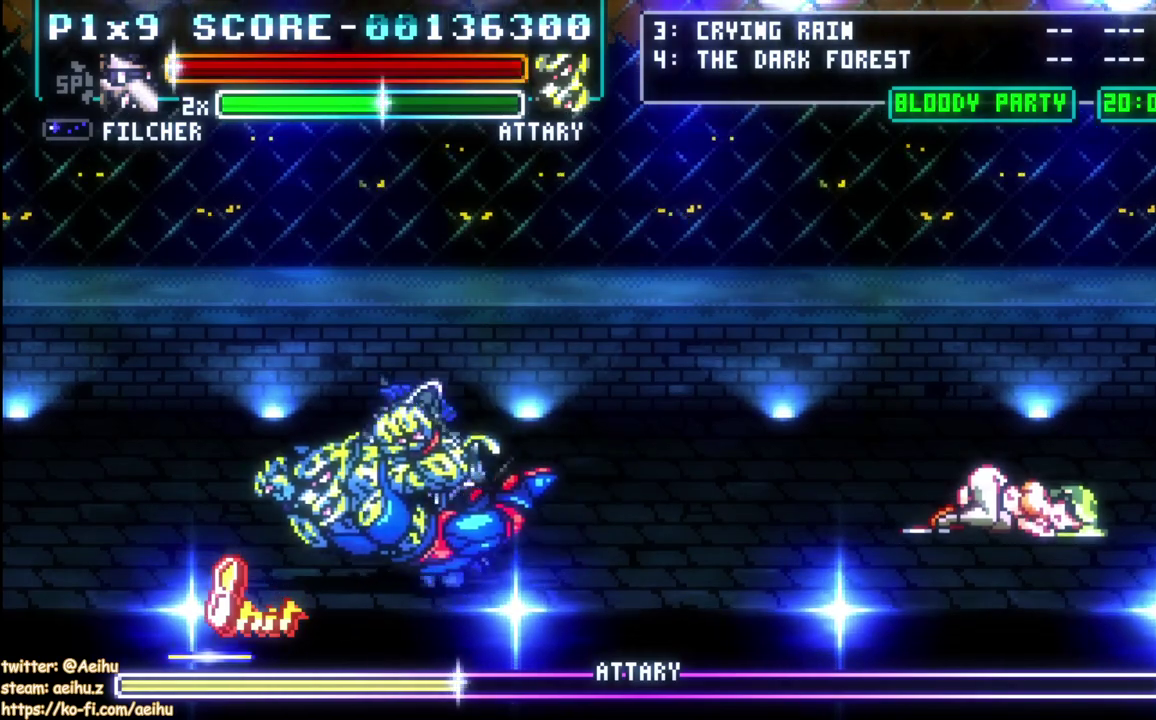
{"buttons": [], "left_stick": "center", "events": [[33, "SQUARE", "down"], [67, "DPAD_LEFT", "up"], [150, "SQUARE", "up"], [200, "SQUARE", "down"], [317, "SQUARE", "up"], [367, "SQUARE", "down"], [483, "SQUARE", "up"]]}
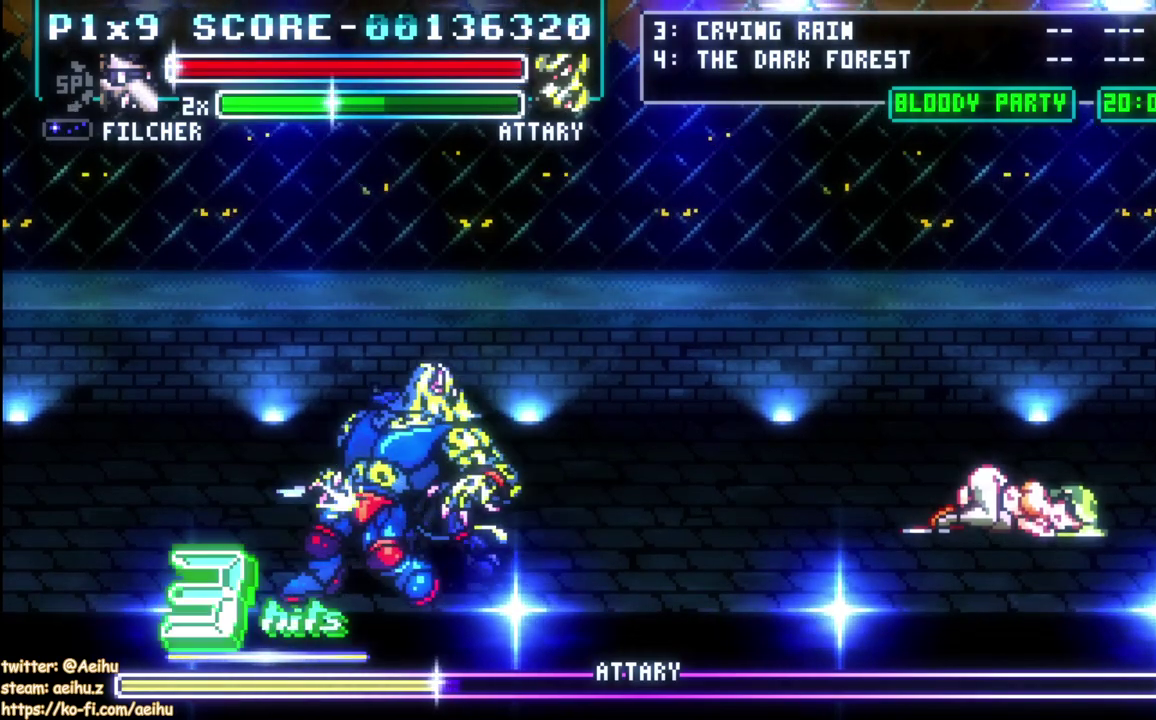
{"buttons": ["DPAD_LEFT"], "left_stick": "center", "events": [[33, "SQUARE", "down"], [100, "DPAD_LEFT", "down"], [150, "SQUARE", "up"], [200, "SQUARE", "down"], [317, "SQUARE", "up"]]}
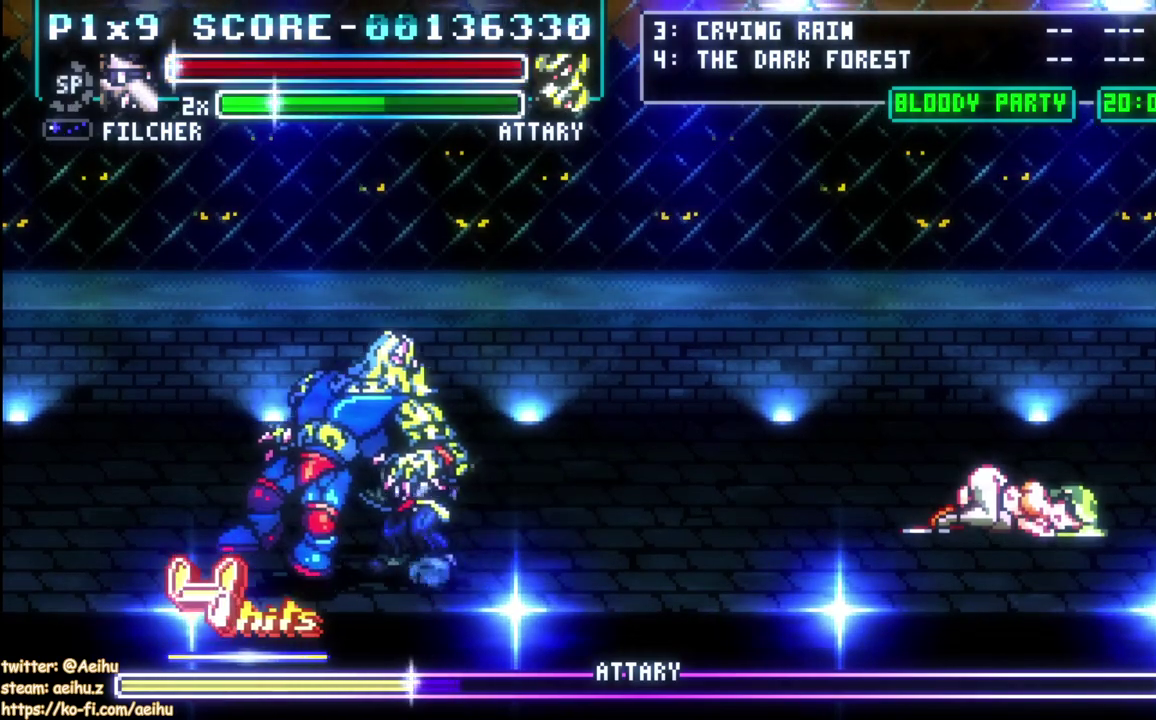
{"buttons": ["SQUARE", "DPAD_LEFT"], "left_stick": "center", "events": [[17, "SQUARE", "down"], [283, "SQUARE", "up"], [333, "SQUARE", "down"], [450, "SQUARE", "up"], [500, "SQUARE", "down"]]}
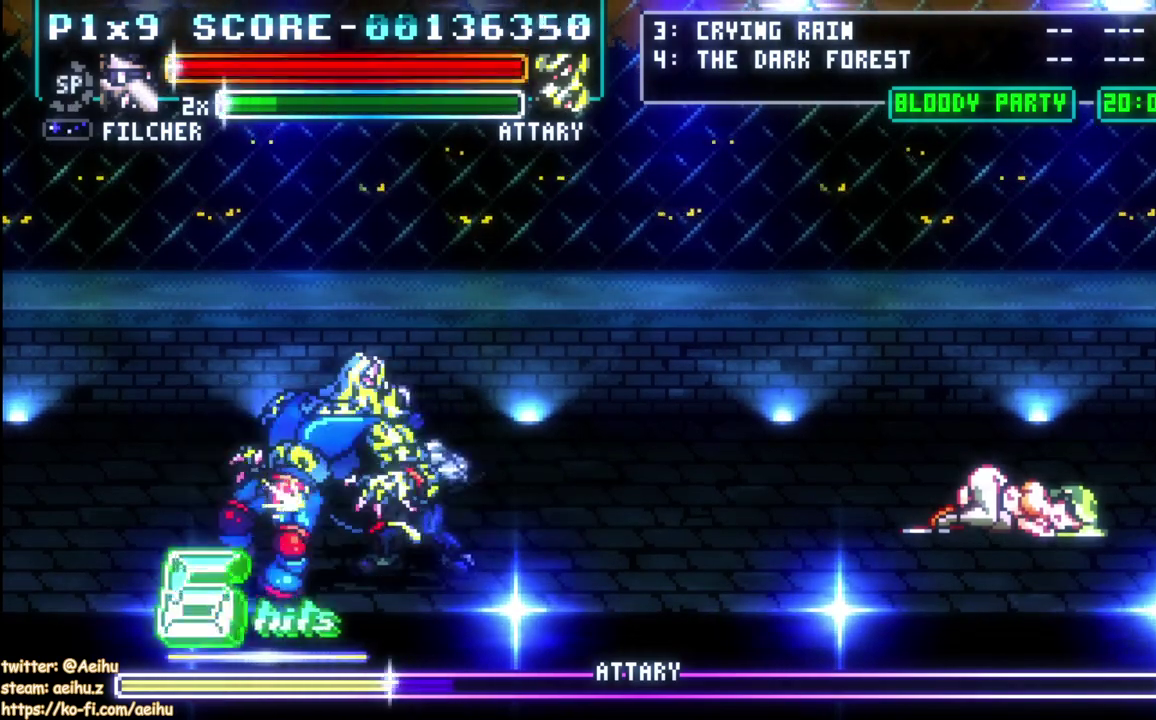
{"buttons": ["SQUARE", "DPAD_LEFT"], "left_stick": "center", "events": [[117, "SQUARE", "up"], [167, "SQUARE", "down"], [283, "SQUARE", "up"], [333, "SQUARE", "down"]]}
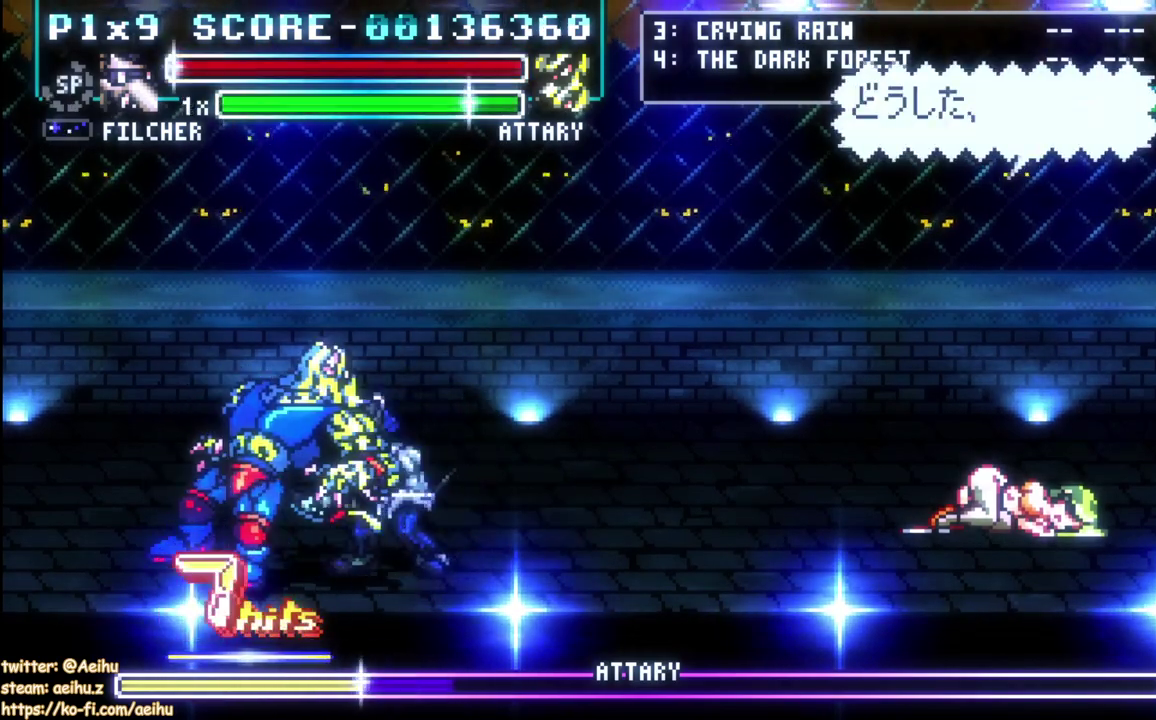
{"buttons": ["SQUARE", "DPAD_LEFT"], "left_stick": "center", "events": [[83, "SQUARE", "up"], [133, "SQUARE", "down"], [300, "DPAD_LEFT", "up"], [383, "DPAD_LEFT", "down"], [417, "SQUARE", "up"], [483, "SQUARE", "down"]]}
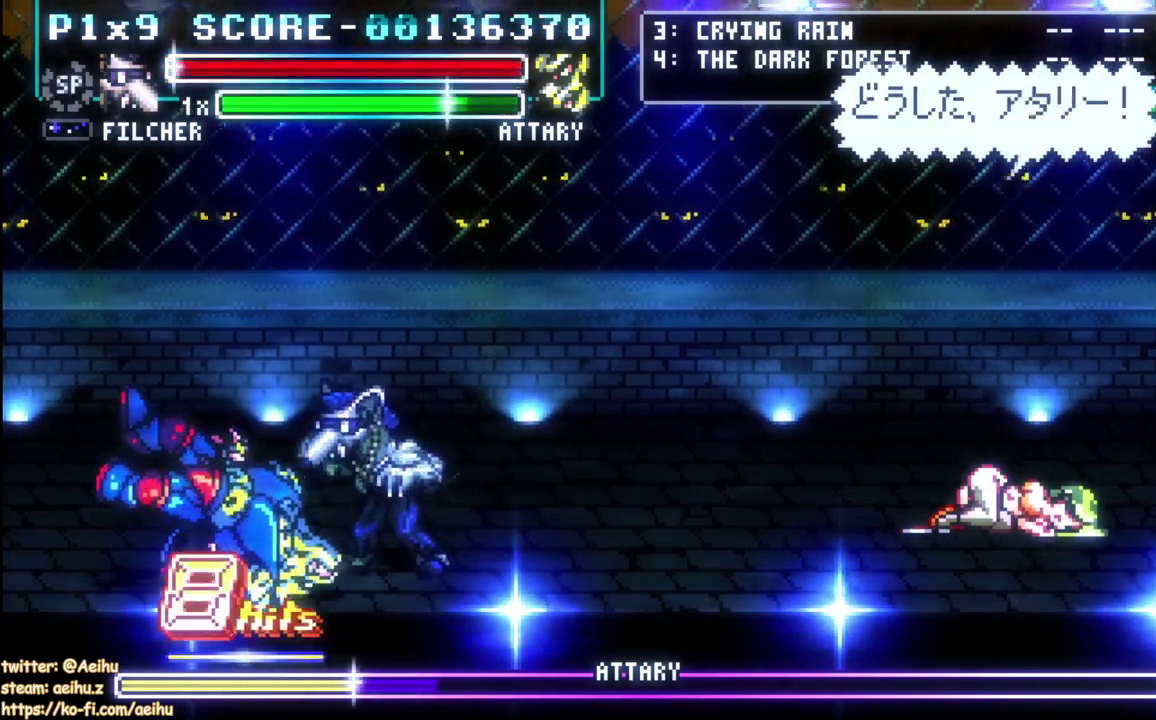
{"buttons": [], "left_stick": "center", "events": [[83, "SQUARE", "up"], [150, "DPAD_LEFT", "up"], [367, "DPAD_RIGHT", "down"], [483, "DPAD_RIGHT", "up"]]}
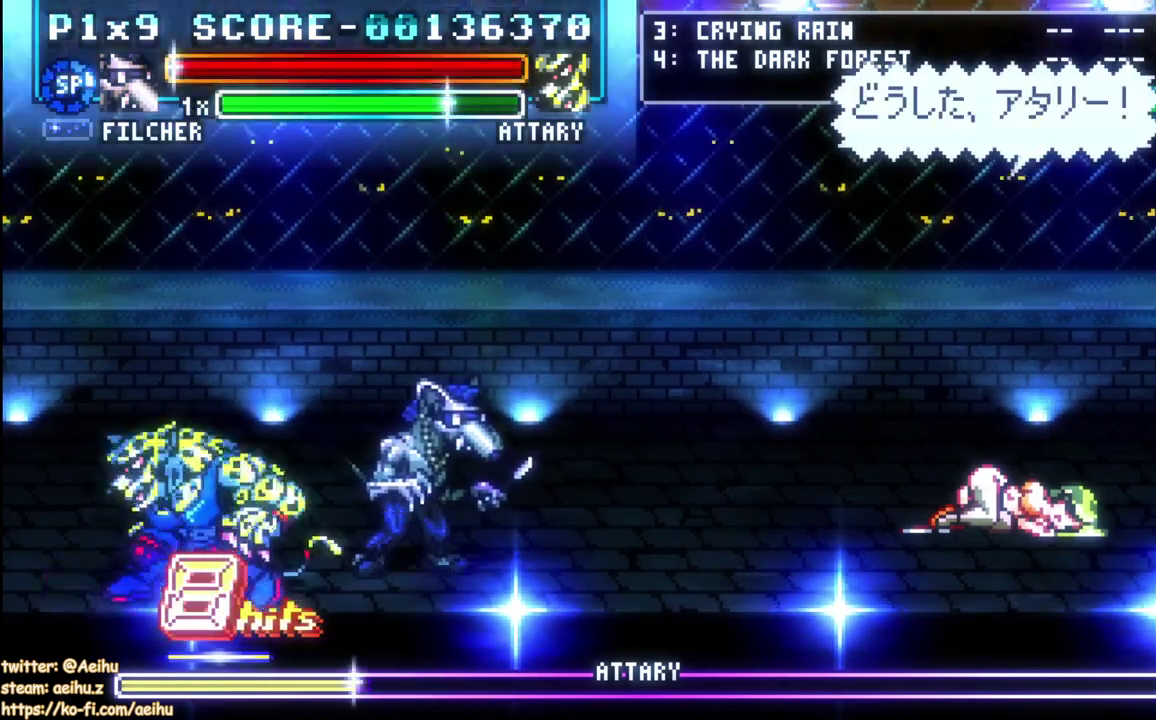
{"buttons": [], "left_stick": "center", "events": [[33, "DPAD_LEFT", "down"], [167, "SQUARE", "down"], [283, "DPAD_LEFT", "up"], [300, "SQUARE", "up"], [350, "SQUARE", "down"], [450, "SQUARE", "up"]]}
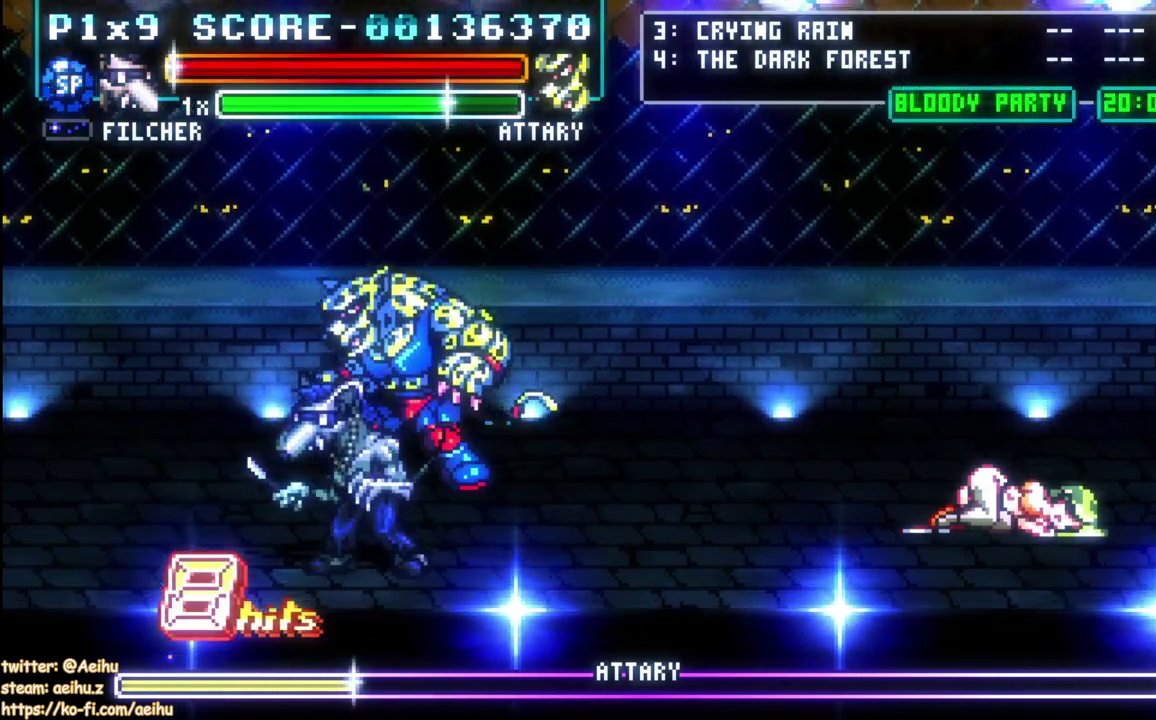
{"buttons": ["DPAD_LEFT"], "left_stick": "center", "events": [[233, "DPAD_UP", "down"], [300, "DPAD_UP", "up"], [467, "DPAD_LEFT", "down"]]}
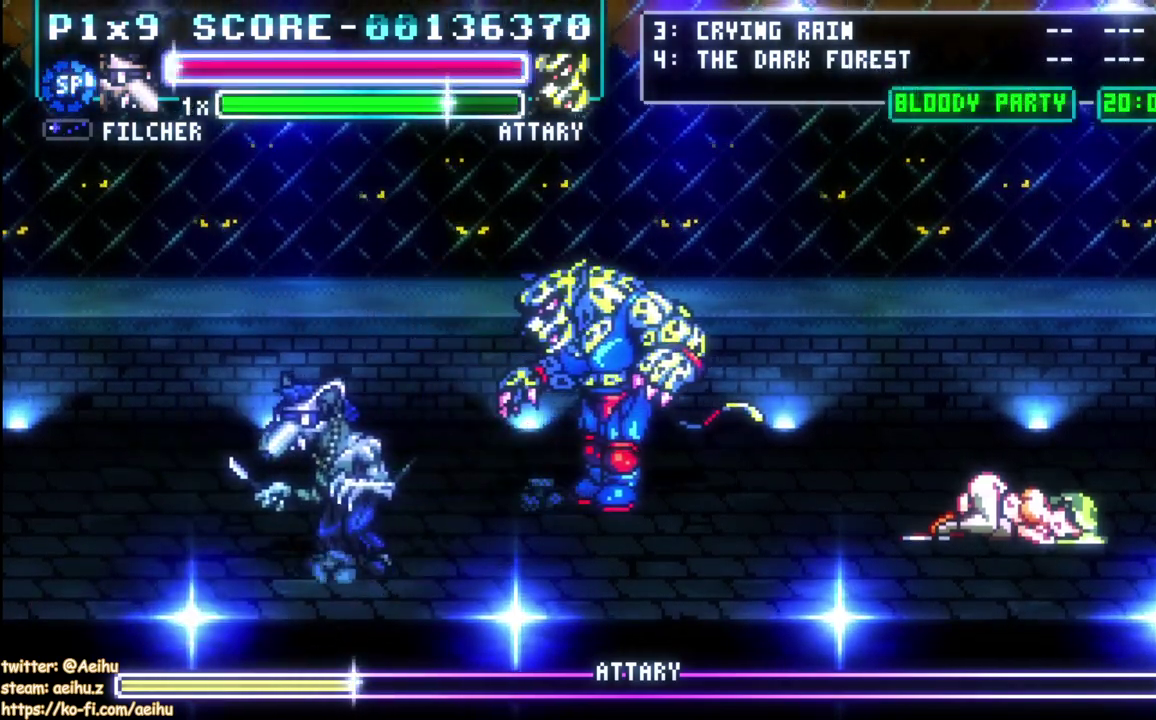
{"buttons": ["DPAD_RIGHT"], "left_stick": "center", "events": [[350, "DPAD_LEFT", "up"], [467, "DPAD_RIGHT", "down"]]}
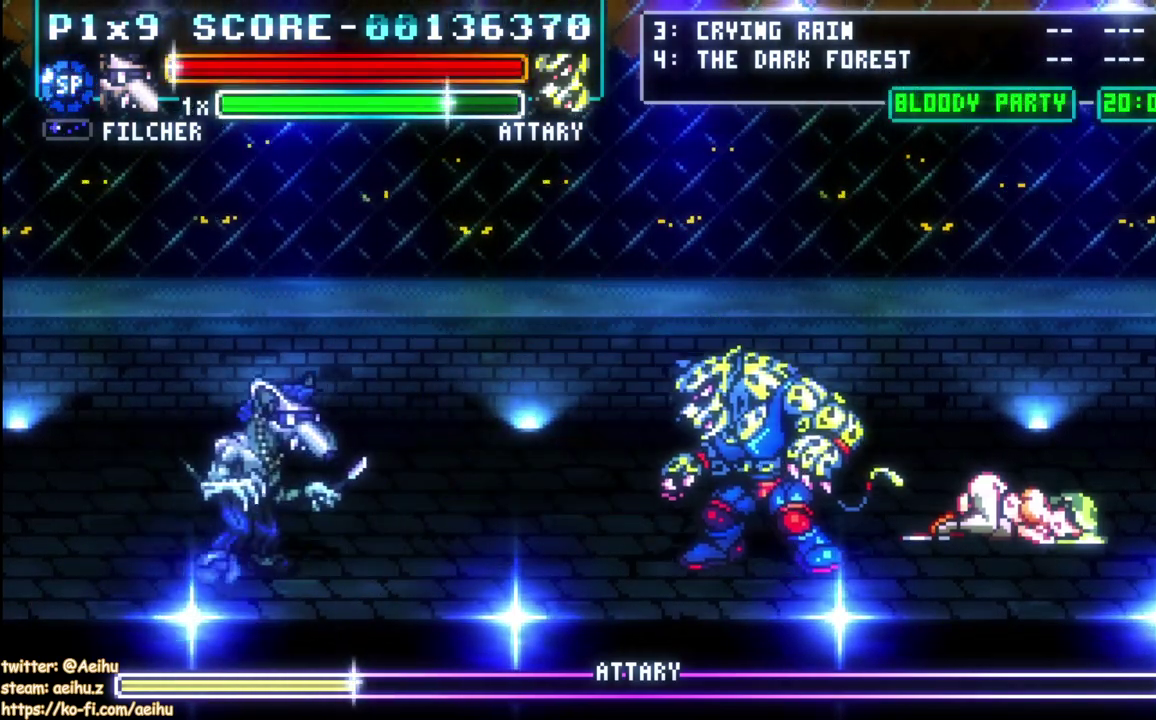
{"buttons": [], "left_stick": "center", "events": [[50, "DPAD_RIGHT", "up"], [150, "DPAD_LEFT", "down"], [500, "DPAD_LEFT", "up"]]}
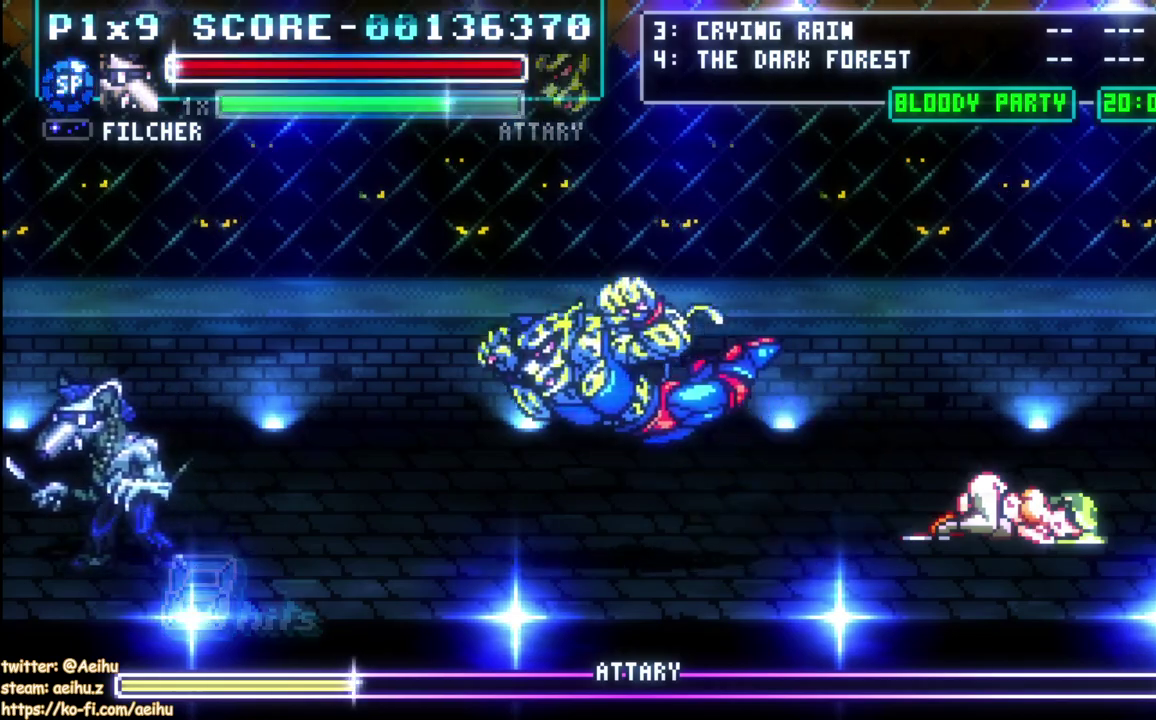
{"buttons": [], "left_stick": "center", "events": [[150, "DPAD_RIGHT", "down"], [183, "CIRCLE", "down"], [350, "CIRCLE", "up"], [383, "DPAD_RIGHT", "up"]]}
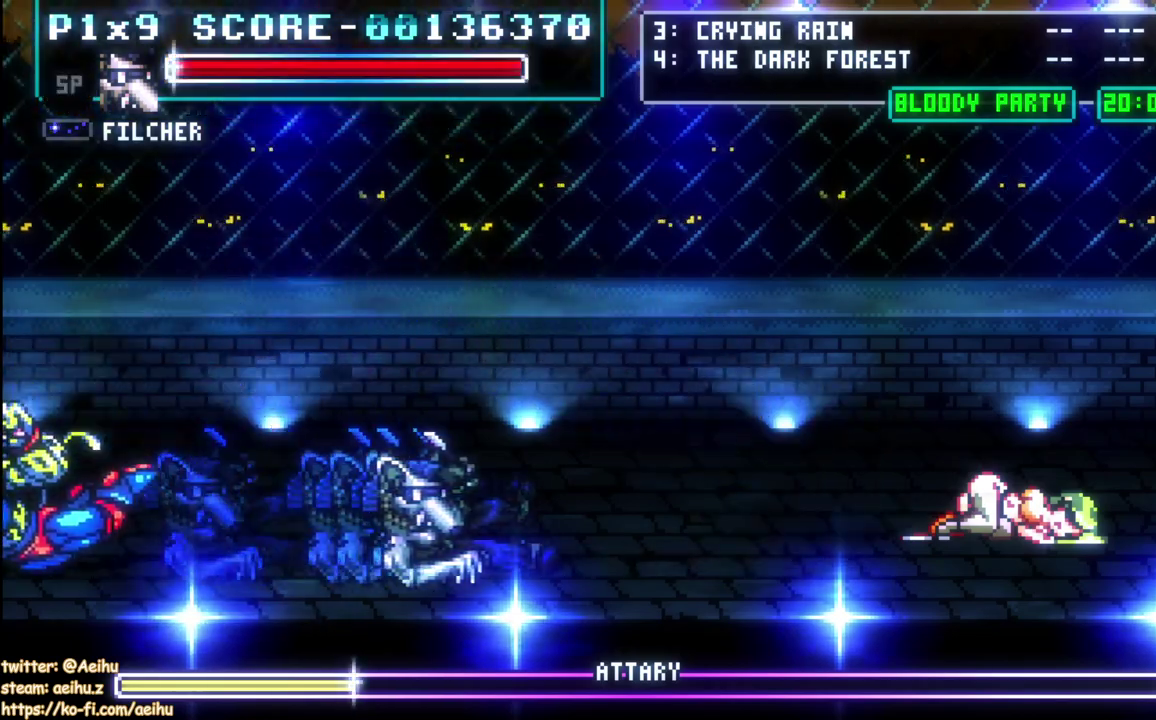
{"buttons": ["DPAD_UP"], "left_stick": "center", "events": [[200, "DPAD_LEFT", "down"], [367, "DPAD_UP", "down"], [383, "DPAD_LEFT", "up"]]}
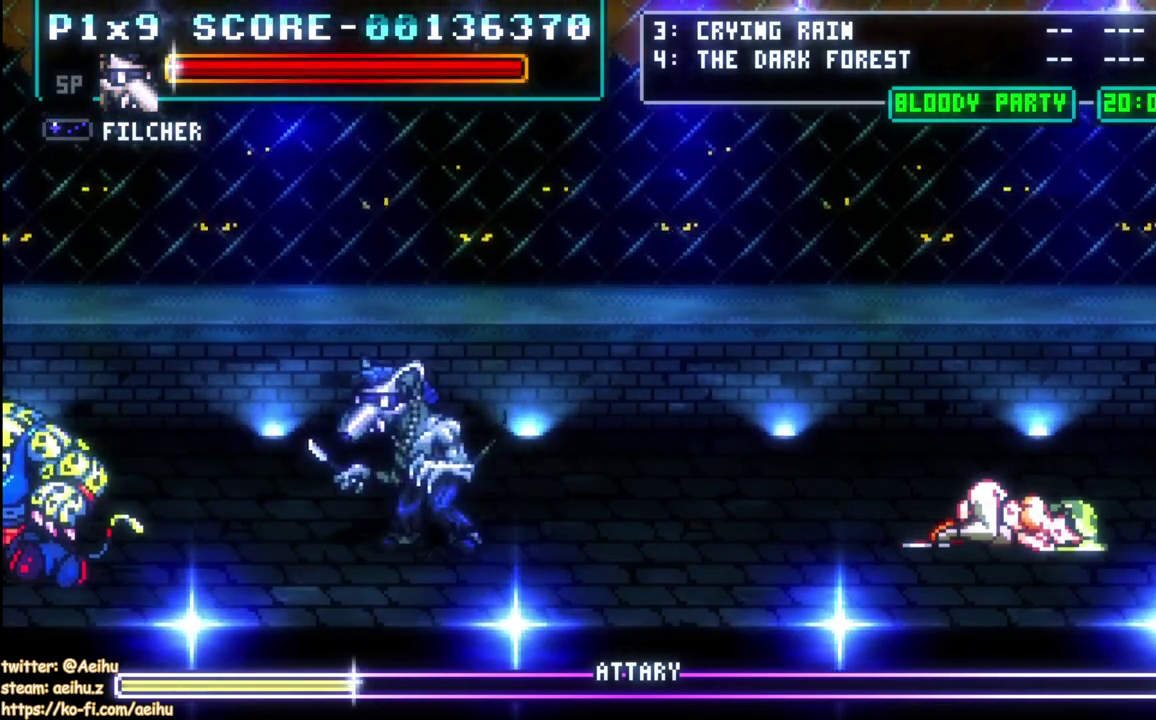
{"buttons": ["DPAD_UP", "DPAD_LEFT"], "left_stick": "center", "events": [[50, "DPAD_LEFT", "down"]]}
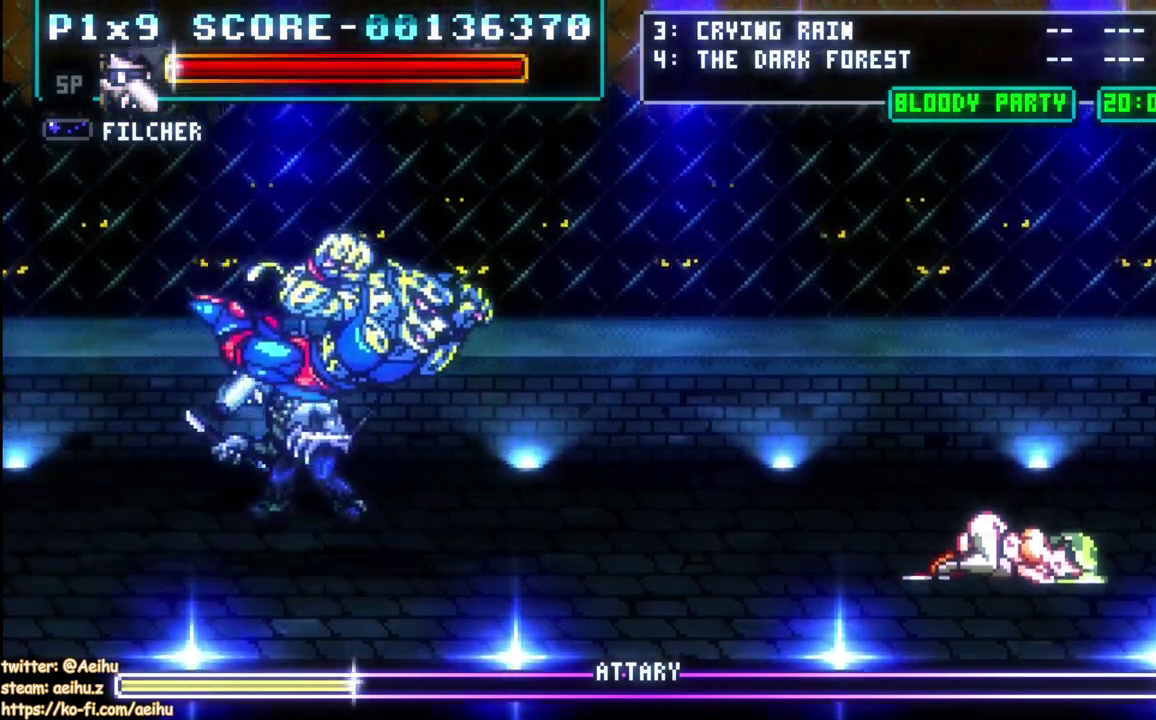
{"buttons": ["DPAD_DOWN", "DPAD_RIGHT"], "left_stick": "center", "events": [[67, "DPAD_LEFT", "up"], [133, "DPAD_RIGHT", "down"], [133, "DPAD_UP", "up"], [317, "DPAD_DOWN", "down"]]}
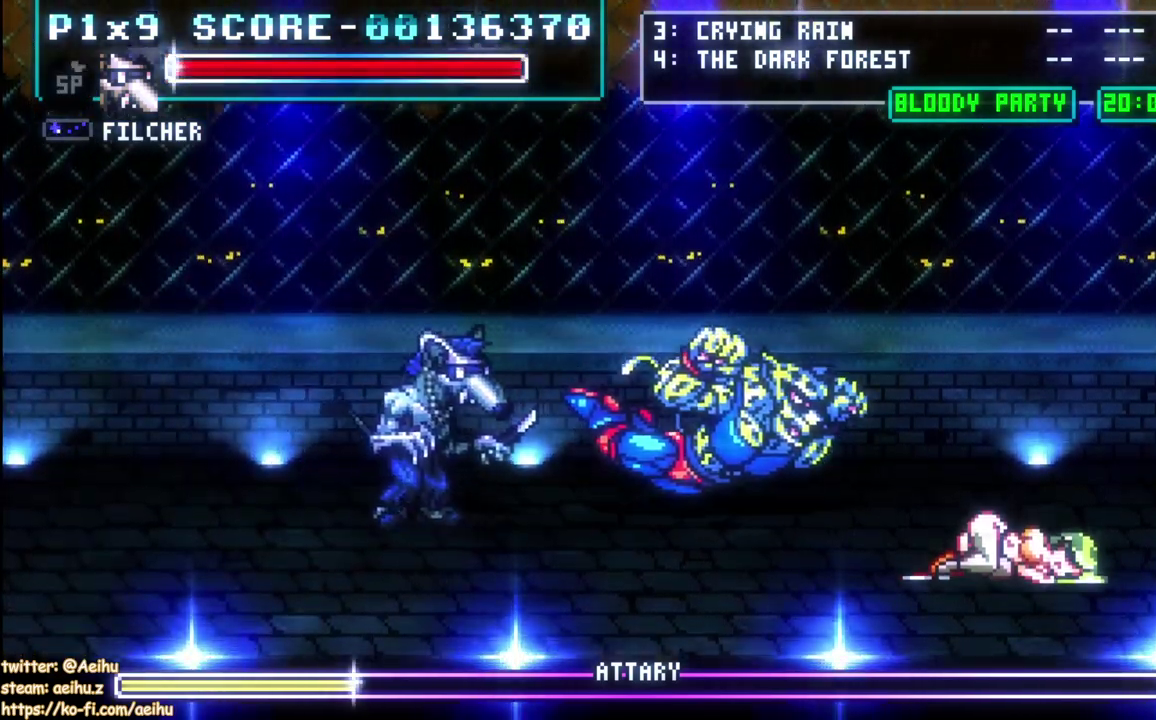
{"buttons": ["DPAD_DOWN", "DPAD_RIGHT"], "left_stick": "center", "events": []}